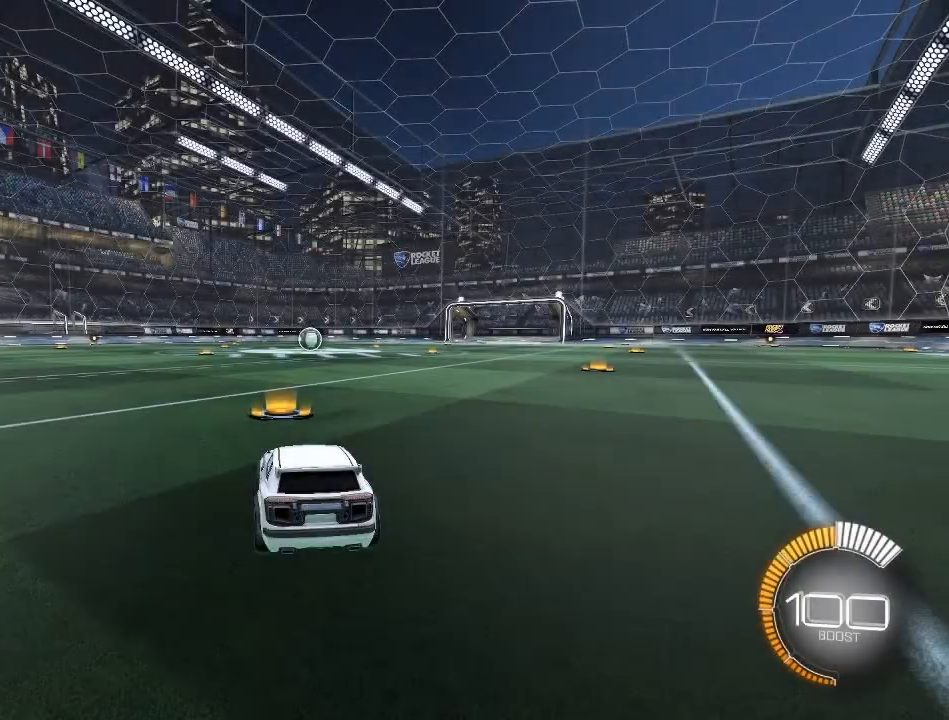
Gameplay with a controller (Xbox layout); each line is a JSON object with the inputs held at the frame after it. "events" lists button and stick changes between this image and that frame as [ms after this image, input, new state], when the widget could be followed in between.
{"buttons": [], "left_stick": "center", "right_stick": "center", "events": []}
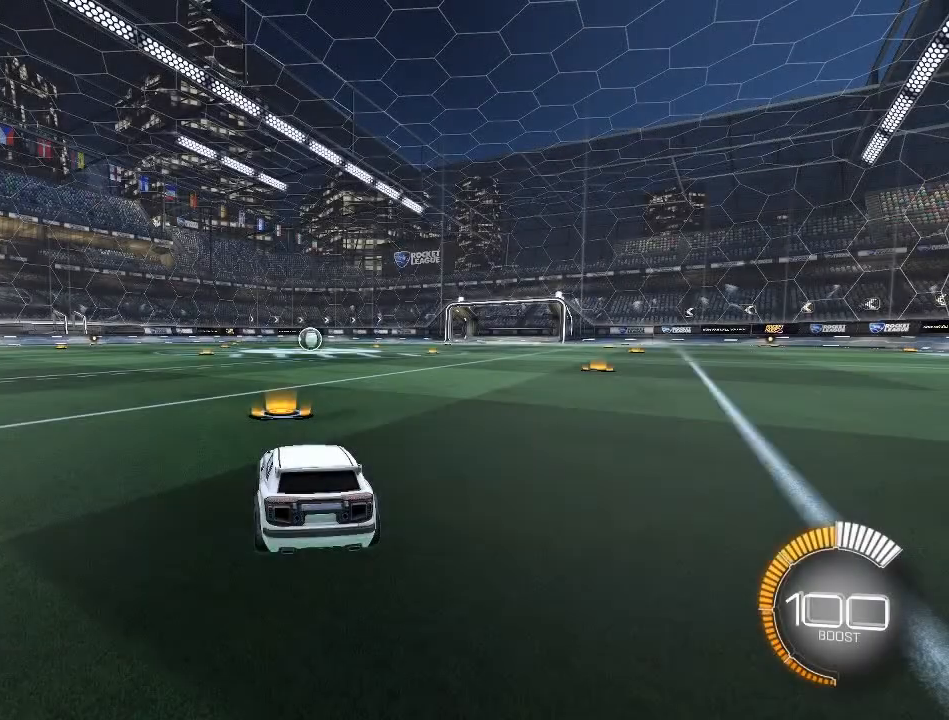
{"buttons": ["R1", "R2"], "left_stick": "center", "right_stick": "center", "events": [[267, "R2", "down"], [317, "R1", "down"]]}
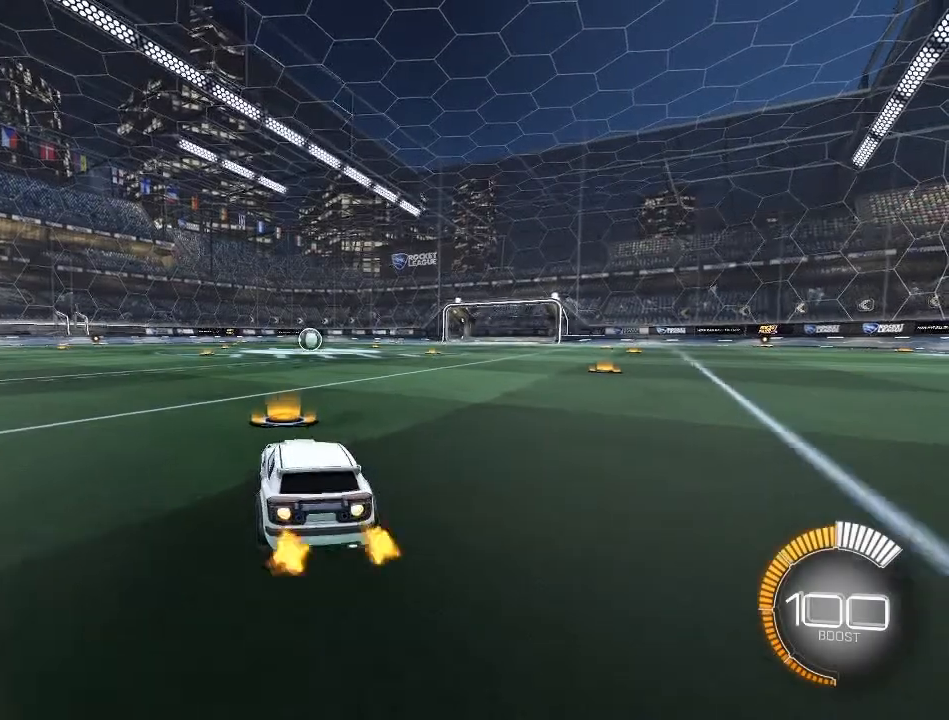
{"buttons": ["A", "R1", "R2"], "left_stick": "right", "right_stick": "center", "events": [[83, "left_stick", "left"], [150, "A", "down"], [217, "A", "up"], [217, "left_stick", "right"], [267, "A", "down"]]}
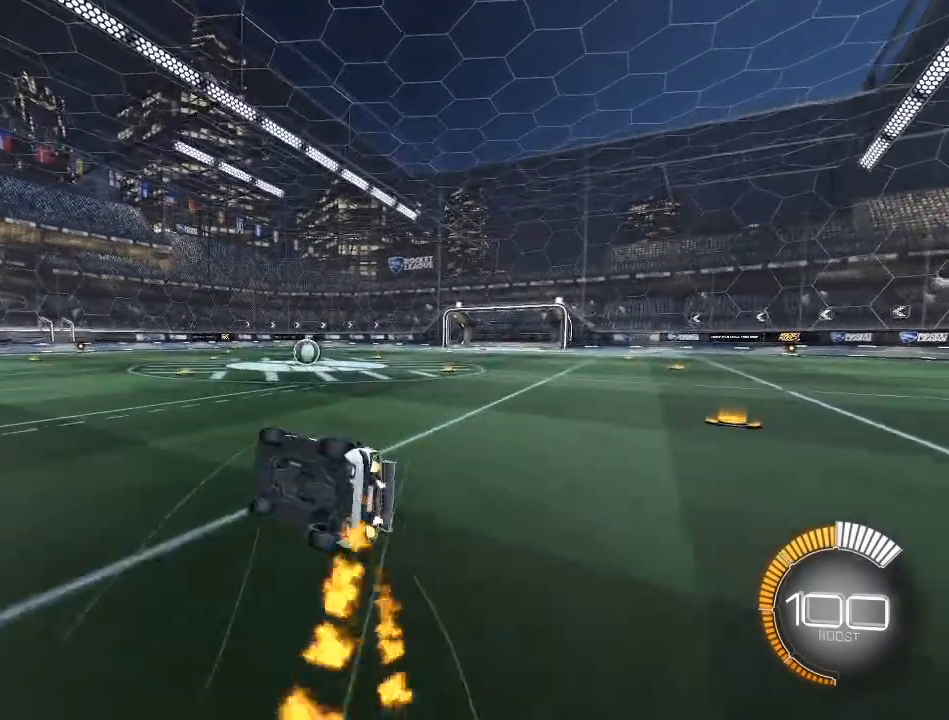
{"buttons": ["R2"], "left_stick": "right", "right_stick": "center", "events": [[33, "A", "up"], [233, "R1", "up"], [350, "R2", "up"], [433, "R2", "down"]]}
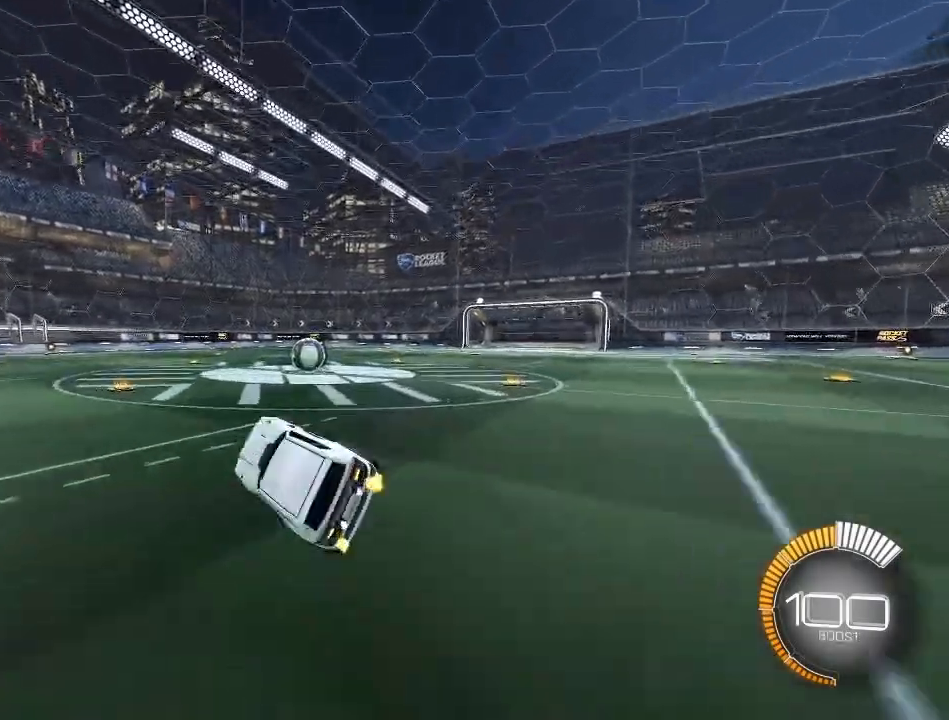
{"buttons": ["R2"], "left_stick": "center", "right_stick": "center", "events": [[183, "left_stick", "center"], [233, "R1", "down"], [417, "left_stick", "right"], [467, "R1", "up"], [483, "left_stick", "center"]]}
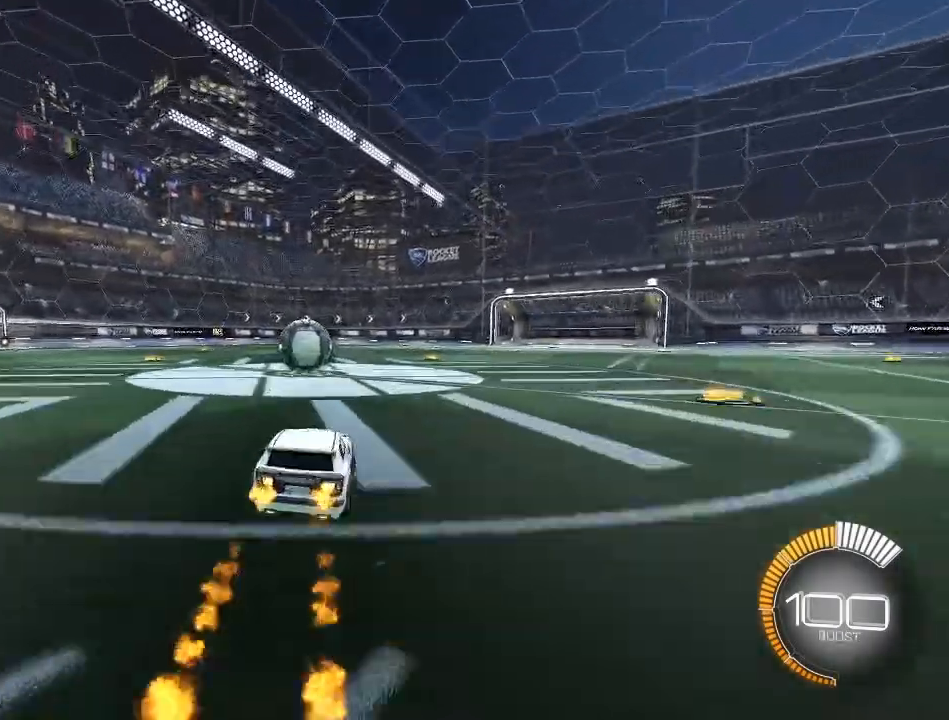
{"buttons": ["R2"], "left_stick": "center", "right_stick": "center", "events": [[233, "left_stick", "left"], [250, "A", "down"], [317, "A", "up"], [317, "left_stick", "center"], [400, "left_stick", "left"], [500, "left_stick", "center"]]}
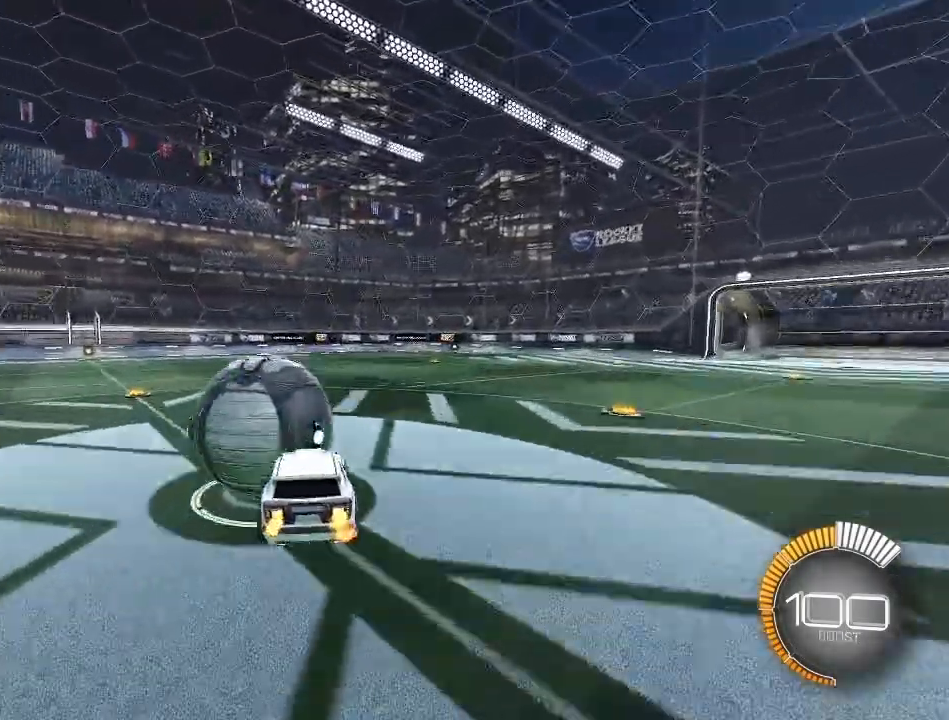
{"buttons": ["X", "L1", "R2"], "left_stick": "left", "right_stick": "center", "events": [[50, "L1", "down"], [67, "left_stick", "up-left"], [100, "A", "down"], [350, "left_stick", "left"], [367, "X", "down"], [400, "A", "up"]]}
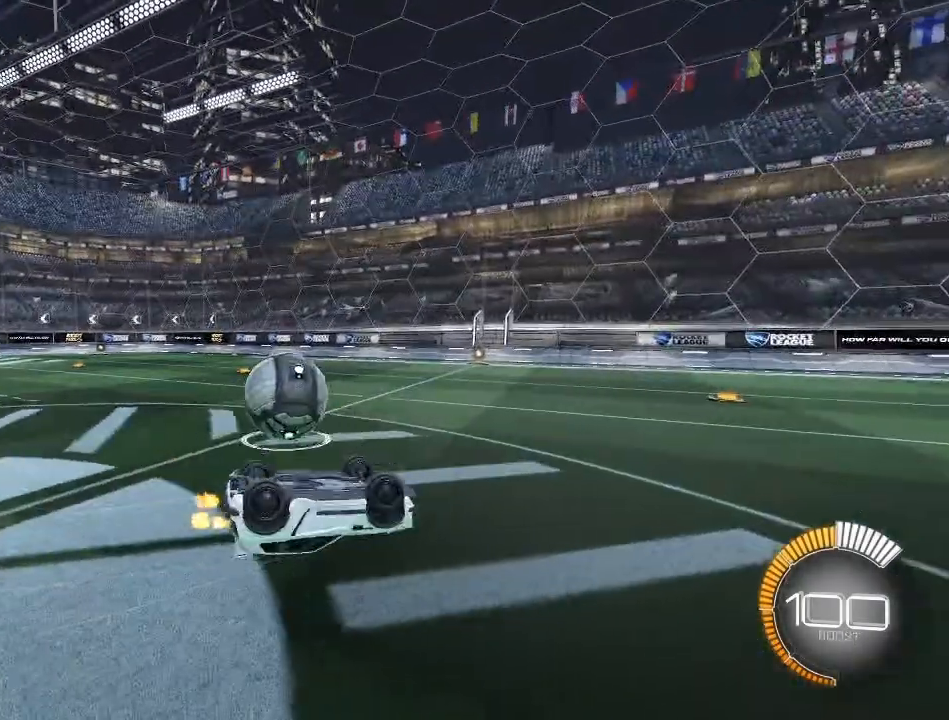
{"buttons": ["R1", "R2"], "left_stick": "center", "right_stick": "center", "events": [[183, "X", "up"], [217, "L1", "up"], [217, "left_stick", "center"], [283, "left_stick", "right"], [400, "left_stick", "center"], [450, "R1", "down"]]}
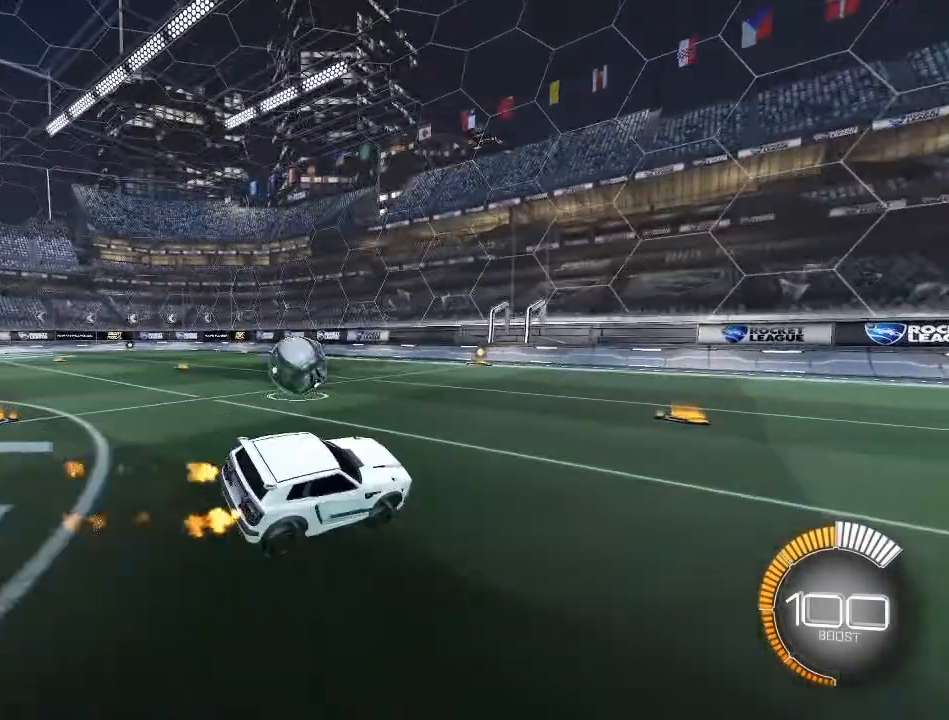
{"buttons": ["R1", "R2"], "left_stick": "center", "right_stick": "center", "events": [[50, "left_stick", "down-left"], [217, "left_stick", "center"]]}
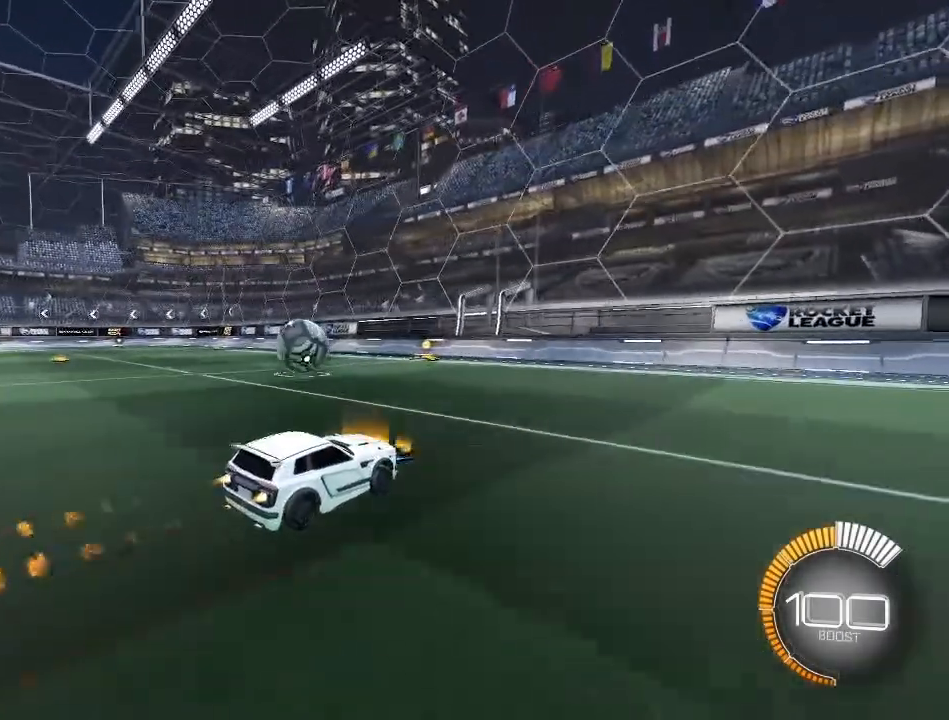
{"buttons": [], "left_stick": "center", "right_stick": "center", "events": [[100, "R1", "up"], [183, "left_stick", "left"], [300, "left_stick", "center"], [383, "R2", "up"]]}
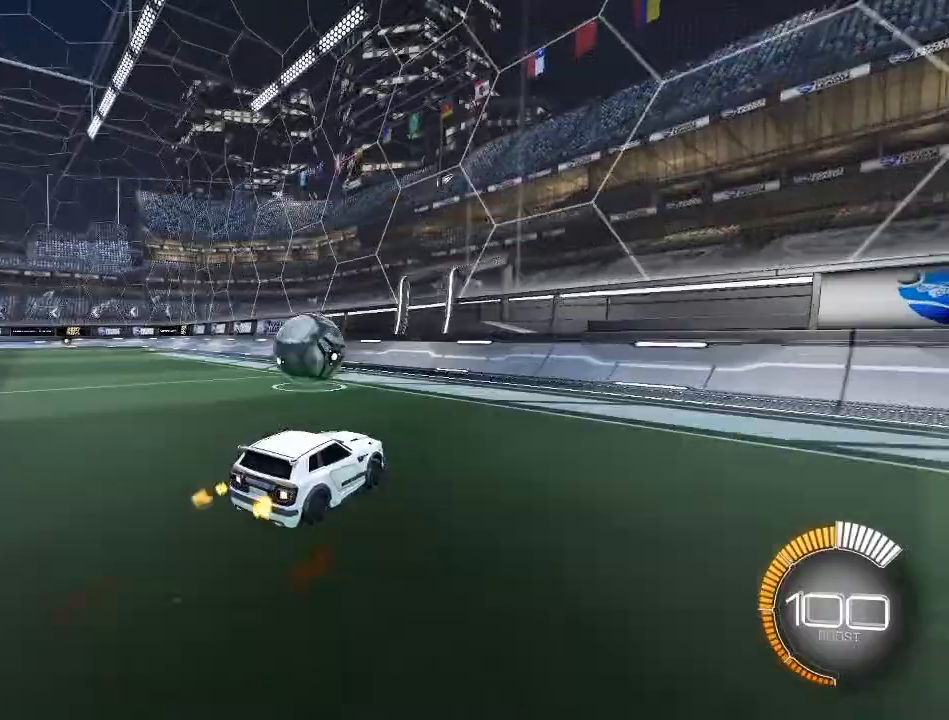
{"buttons": ["R1", "R2"], "left_stick": "center", "right_stick": "center", "events": [[417, "R2", "down"], [433, "R1", "down"]]}
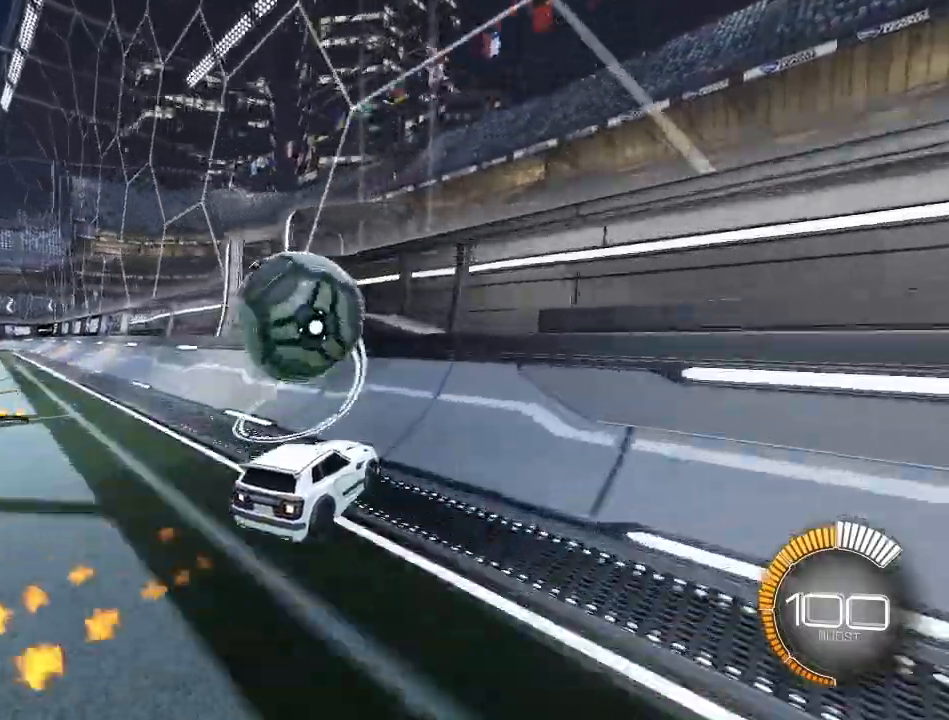
{"buttons": ["R2"], "left_stick": "center", "right_stick": "center", "events": [[217, "R1", "up"]]}
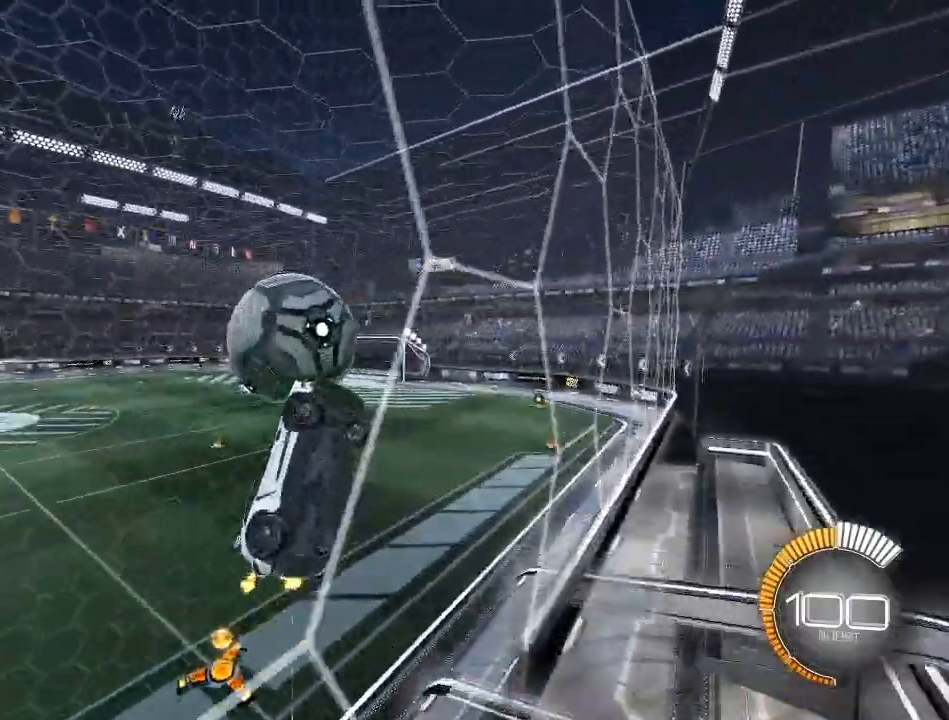
{"buttons": ["L1", "R2"], "left_stick": "right", "right_stick": "center", "events": [[17, "left_stick", "left"], [133, "A", "down"], [200, "left_stick", "down"], [217, "A", "up"], [250, "L1", "down"], [250, "left_stick", "down-right"], [283, "X", "down"], [467, "X", "up"], [467, "left_stick", "right"]]}
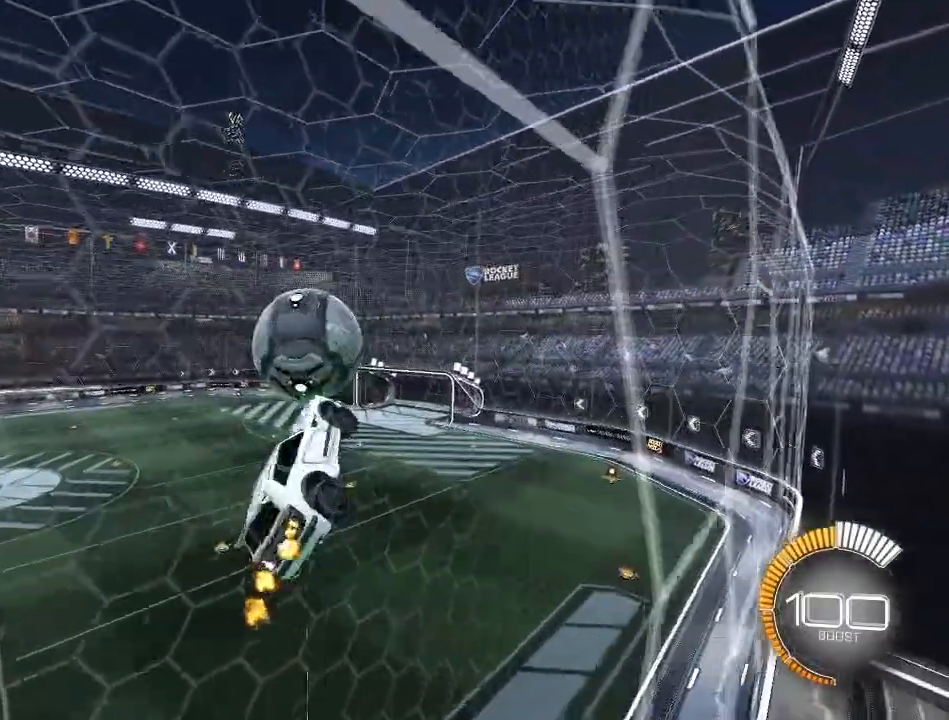
{"buttons": ["R1", "R2"], "left_stick": "up-left", "right_stick": "center", "events": [[17, "X", "down"], [83, "left_stick", "up"], [133, "X", "up"], [233, "left_stick", "right"], [250, "L1", "up"], [367, "R1", "down"], [367, "left_stick", "center"], [483, "left_stick", "up-left"]]}
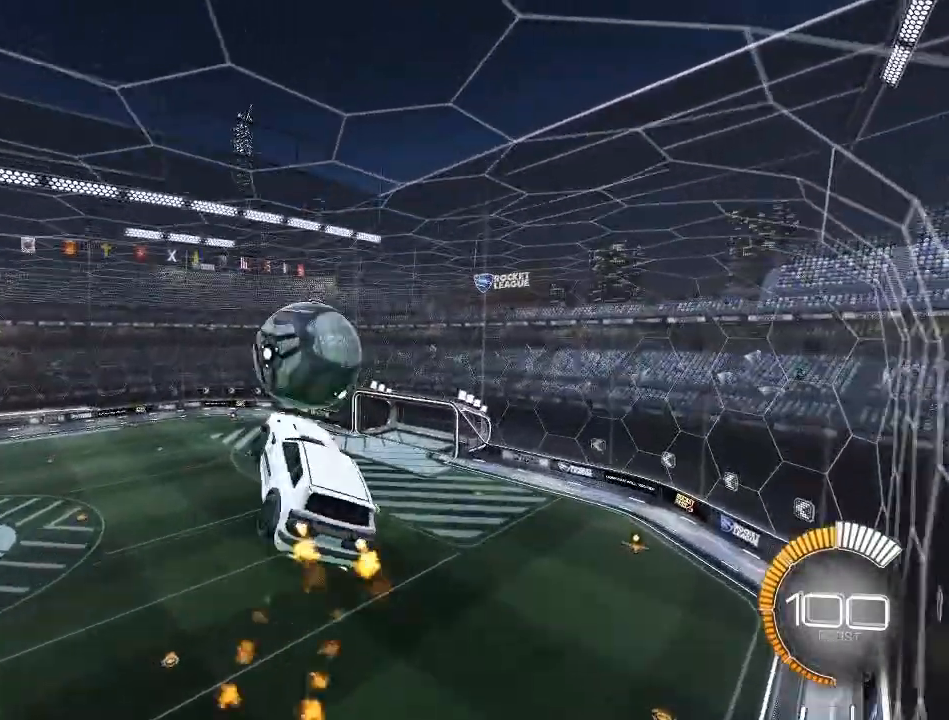
{"buttons": ["R2"], "left_stick": "down-right", "right_stick": "center", "events": [[83, "left_stick", "up-right"], [150, "left_stick", "center"], [200, "R1", "up"], [200, "left_stick", "right"], [333, "left_stick", "down-right"]]}
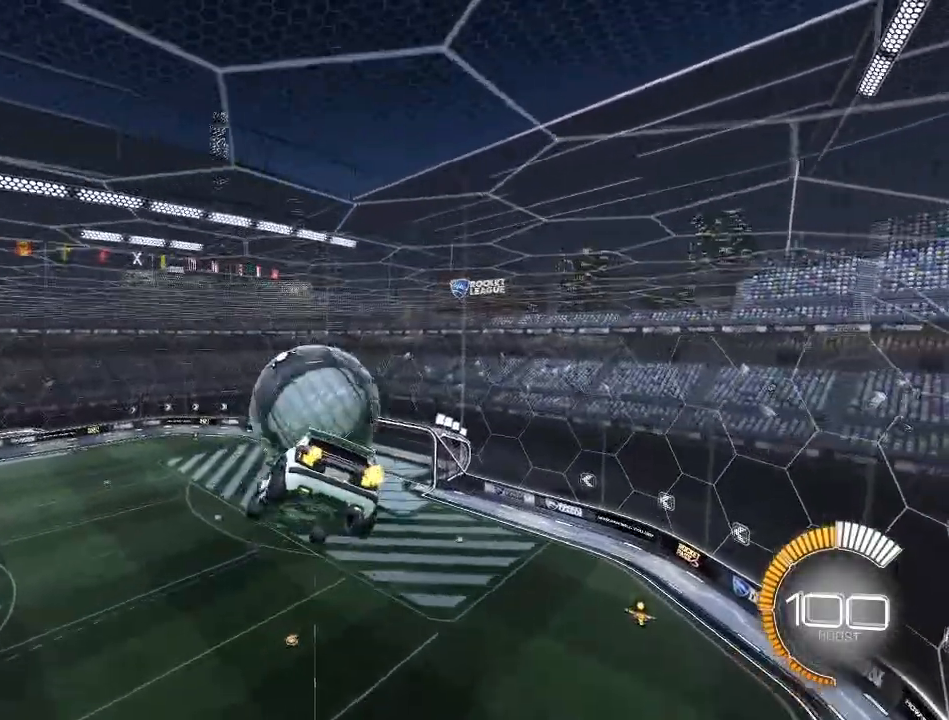
{"buttons": ["R2"], "left_stick": "left", "right_stick": "center", "events": [[67, "left_stick", "center"], [100, "R1", "down"], [200, "left_stick", "left"], [467, "R1", "up"]]}
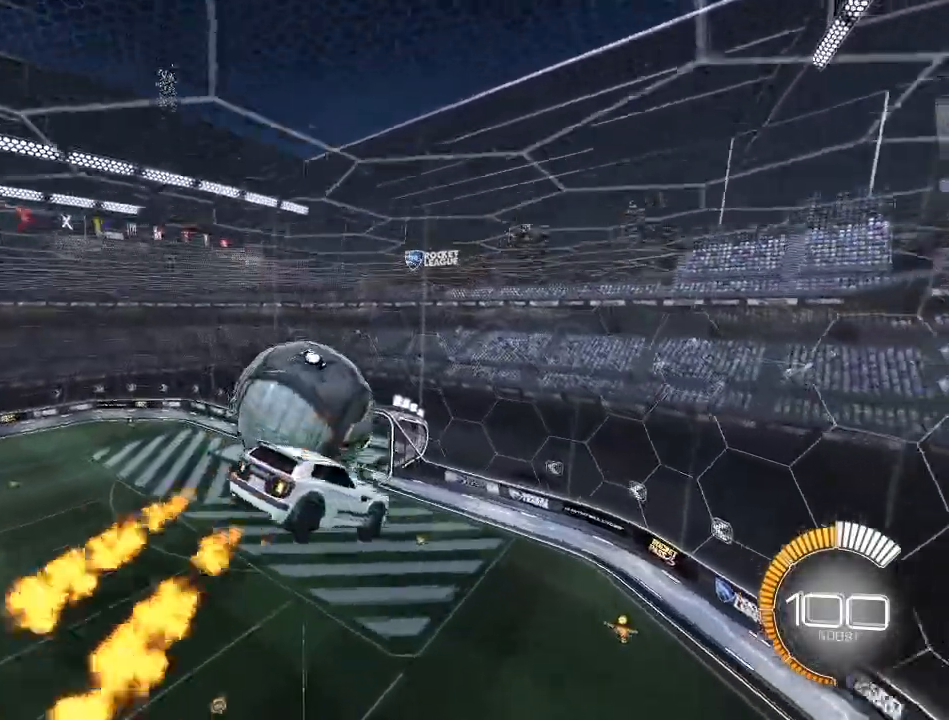
{"buttons": ["X", "L1", "R1", "R2"], "left_stick": "left", "right_stick": "center", "events": [[383, "L1", "down"], [417, "X", "down"], [450, "R1", "down"]]}
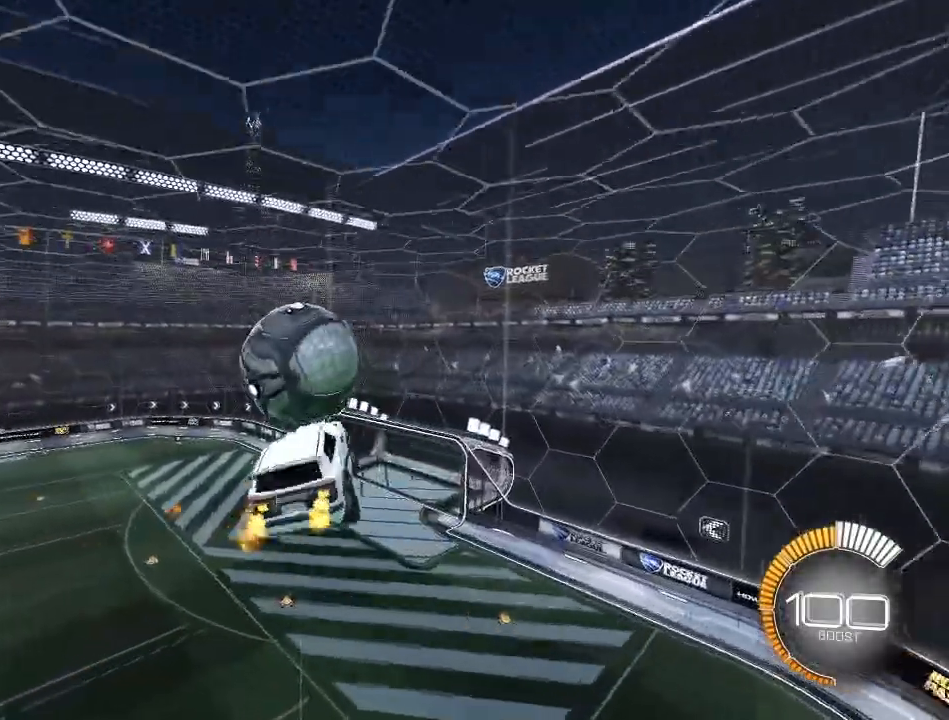
{"buttons": ["X", "L1", "R2"], "left_stick": "left", "right_stick": "center", "events": [[200, "R1", "up"]]}
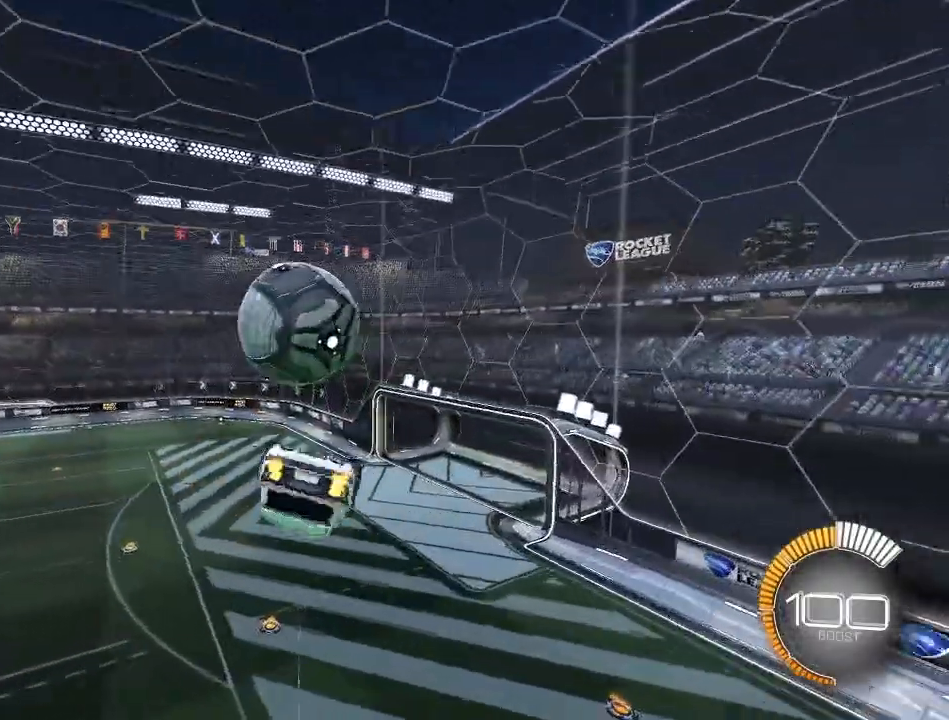
{"buttons": ["R2"], "left_stick": "down", "right_stick": "center", "events": [[100, "R1", "down"], [300, "R1", "up"], [317, "X", "up"], [367, "L1", "up"], [367, "left_stick", "down"], [450, "Y", "down"], [500, "Y", "up"]]}
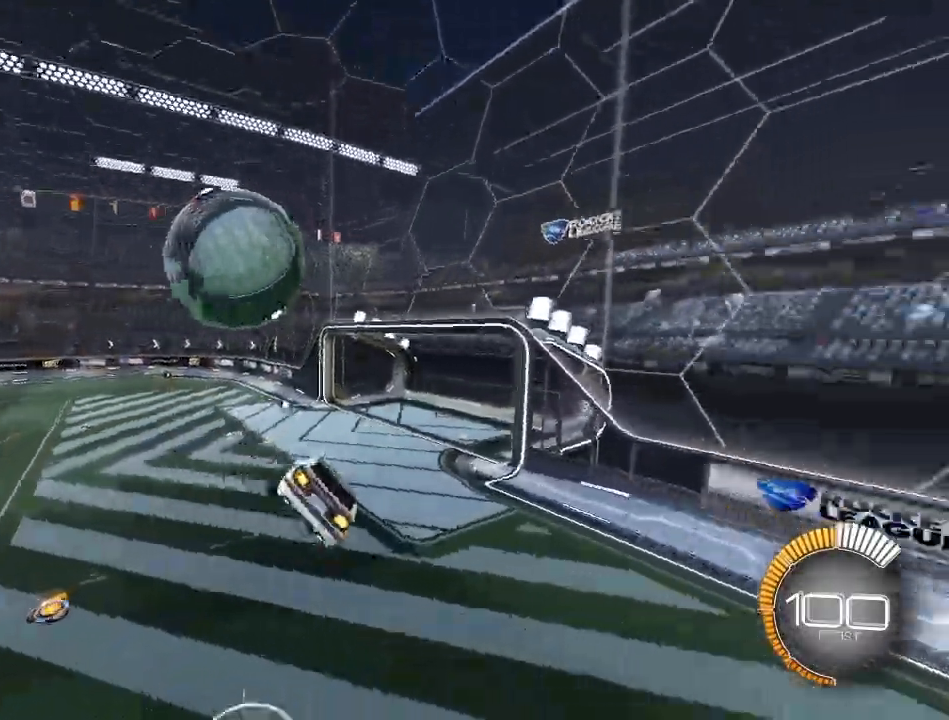
{"buttons": ["A", "R1", "R2"], "left_stick": "center", "right_stick": "center", "events": [[33, "left_stick", "center"], [217, "left_stick", "up-left"], [350, "left_stick", "center"], [400, "left_stick", "right"], [417, "R1", "down"], [433, "A", "down"], [500, "left_stick", "center"]]}
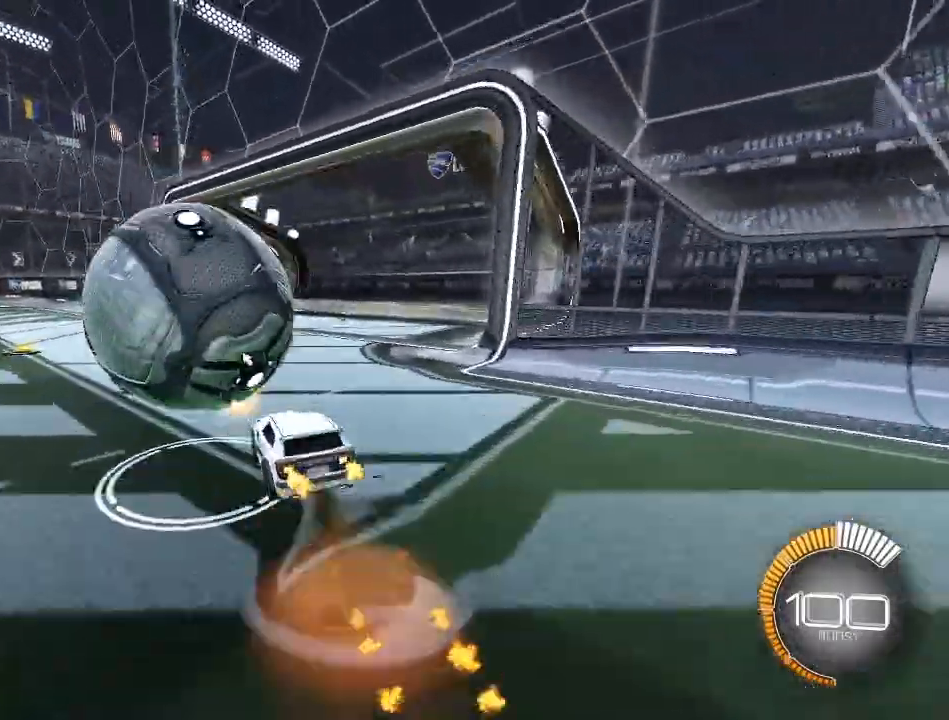
{"buttons": ["L1", "R2"], "left_stick": "left", "right_stick": "center", "events": [[17, "A", "up"], [17, "left_stick", "left"], [33, "L1", "down"], [67, "A", "down"], [283, "A", "up"], [400, "R1", "up"]]}
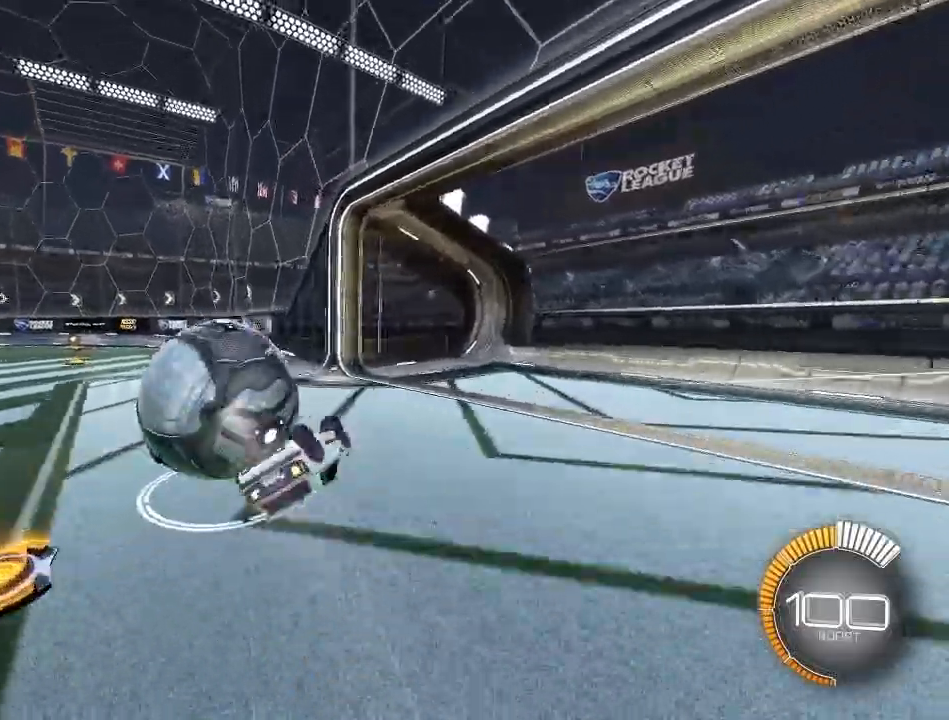
{"buttons": ["R2"], "left_stick": "left", "right_stick": "center", "events": [[17, "Y", "down"], [133, "L1", "up"], [133, "Y", "up"]]}
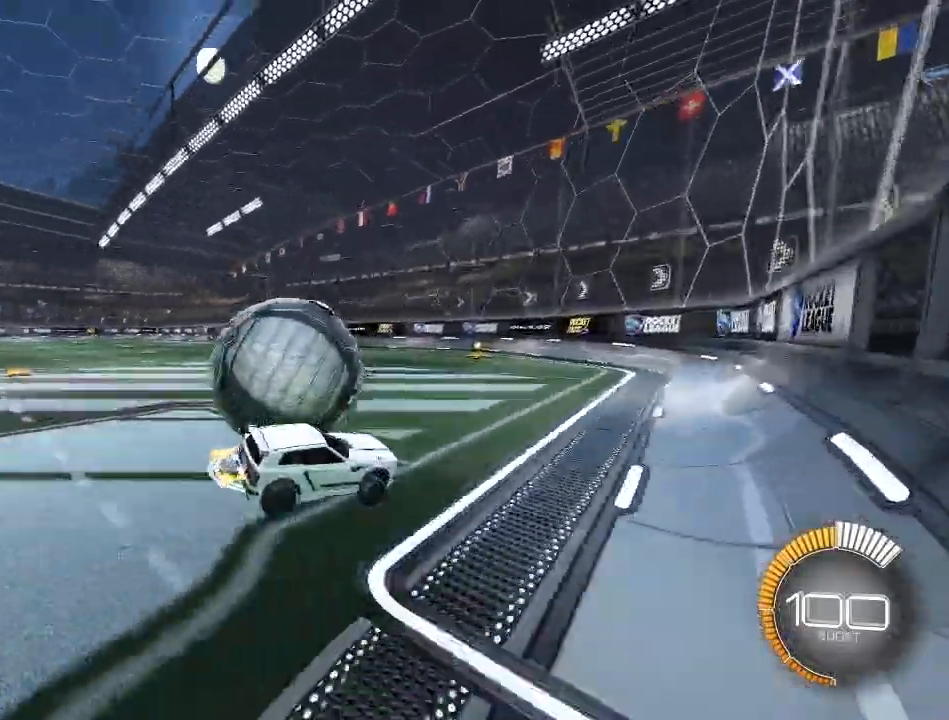
{"buttons": ["L2"], "left_stick": "right", "right_stick": "center", "events": [[50, "R1", "down"], [300, "R1", "up"], [433, "L2", "down"], [433, "left_stick", "center"], [450, "R2", "up"], [483, "left_stick", "right"]]}
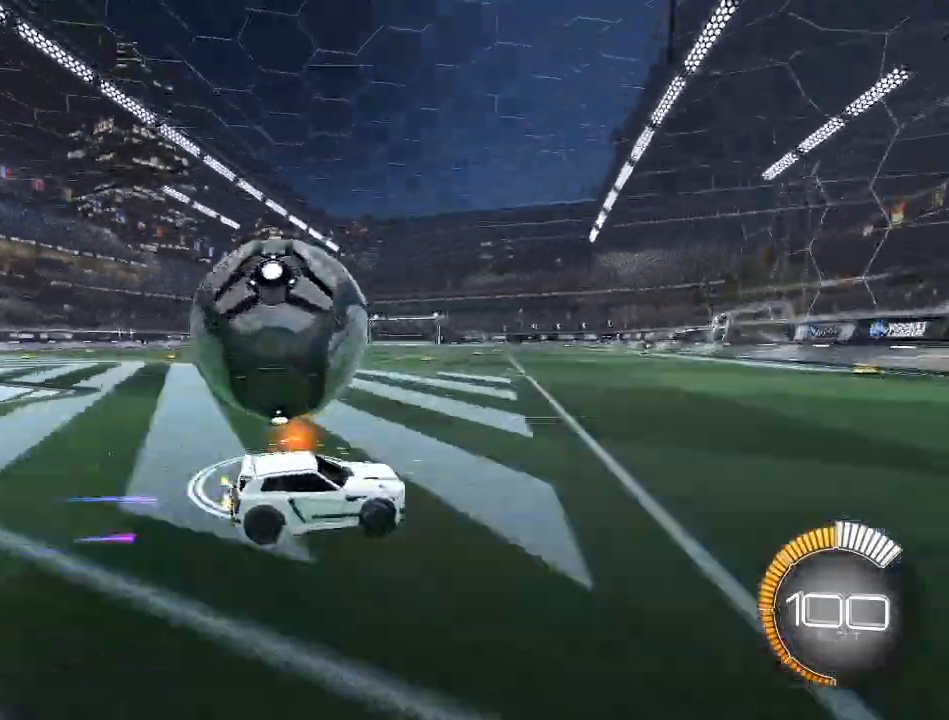
{"buttons": ["R2"], "left_stick": "left", "right_stick": "center", "events": [[67, "L2", "up"], [67, "R2", "down"], [233, "left_stick", "center"], [417, "left_stick", "left"], [433, "R1", "down"], [483, "R1", "up"]]}
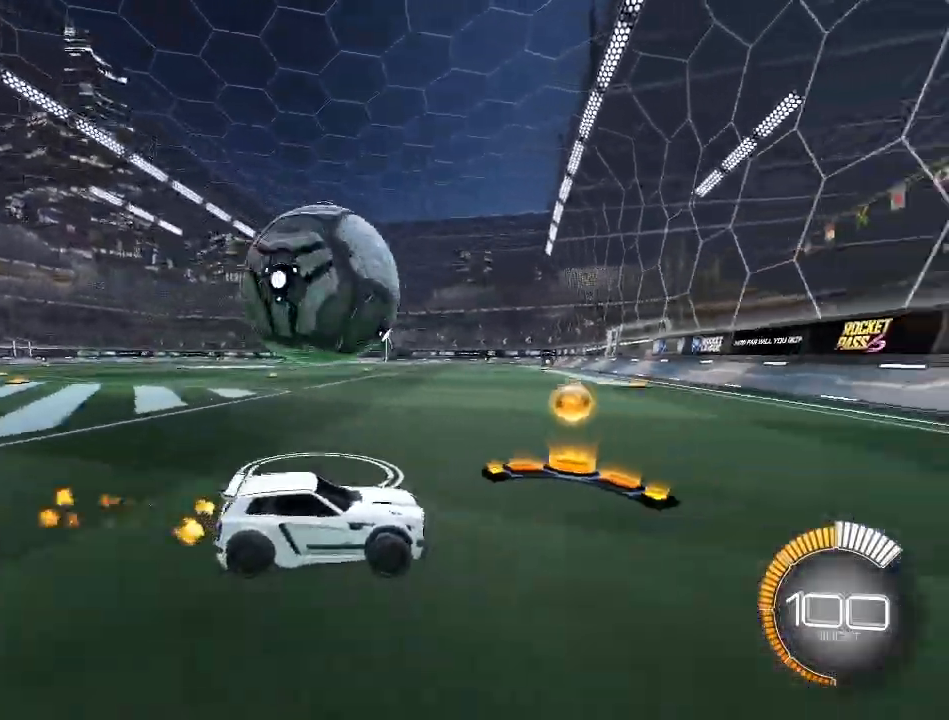
{"buttons": ["R1", "R2"], "left_stick": "center", "right_stick": "center", "events": [[67, "left_stick", "center"], [133, "left_stick", "left"], [217, "left_stick", "center"], [350, "left_stick", "right"], [400, "R1", "down"], [500, "left_stick", "center"]]}
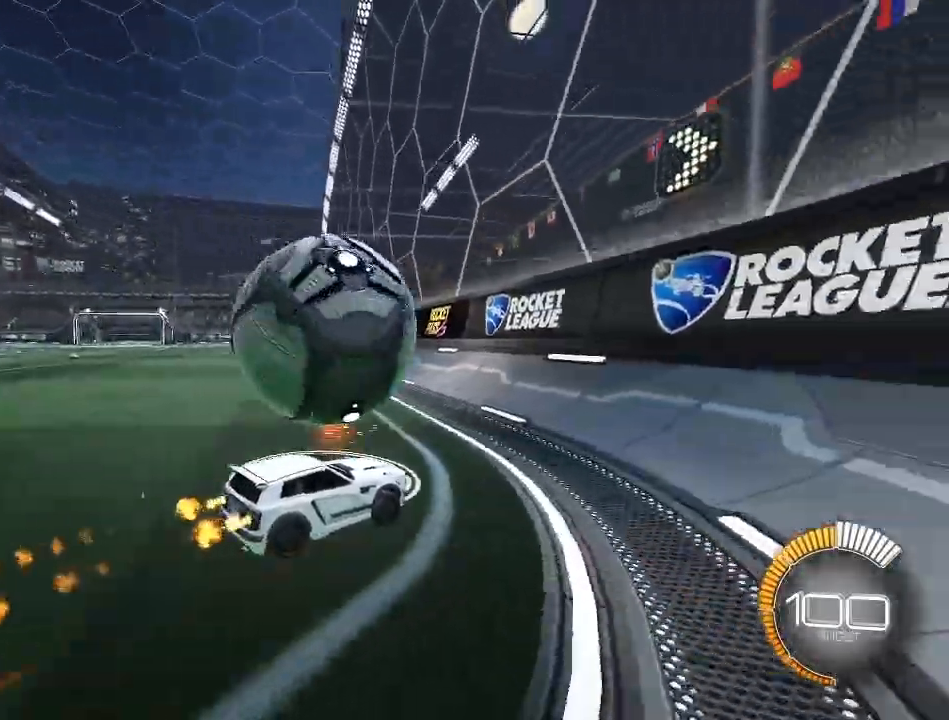
{"buttons": ["R1", "R2"], "left_stick": "left", "right_stick": "center", "events": [[33, "left_stick", "left"], [233, "left_stick", "center"], [450, "left_stick", "left"]]}